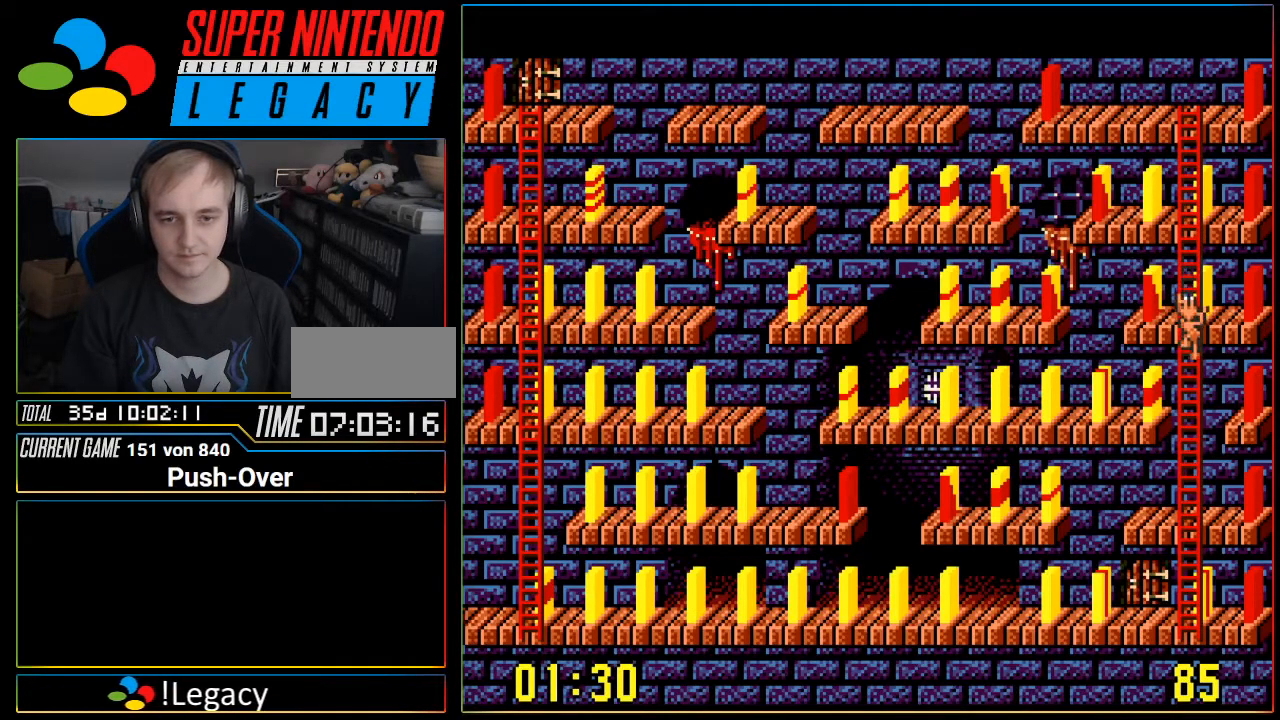
Gameplay with a controller (Nintendo layout); each line is a JSON object with the inputs held at the frame after it. "events" lists button and stick changes between this image and that frame as [ms after this image, input, new state], when the widget could be followed in between. Not read: L3 R3.
{"buttons": ["DPAD_DOWN"], "events": []}
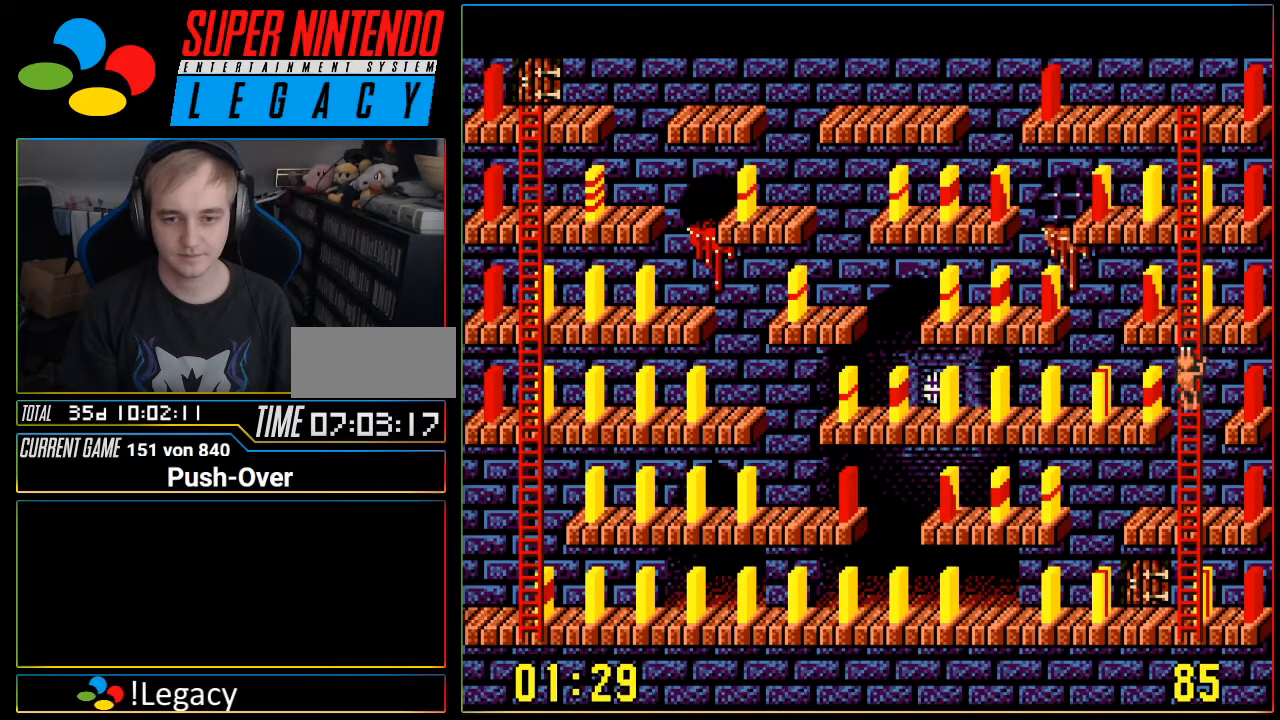
{"buttons": ["DPAD_DOWN"], "events": []}
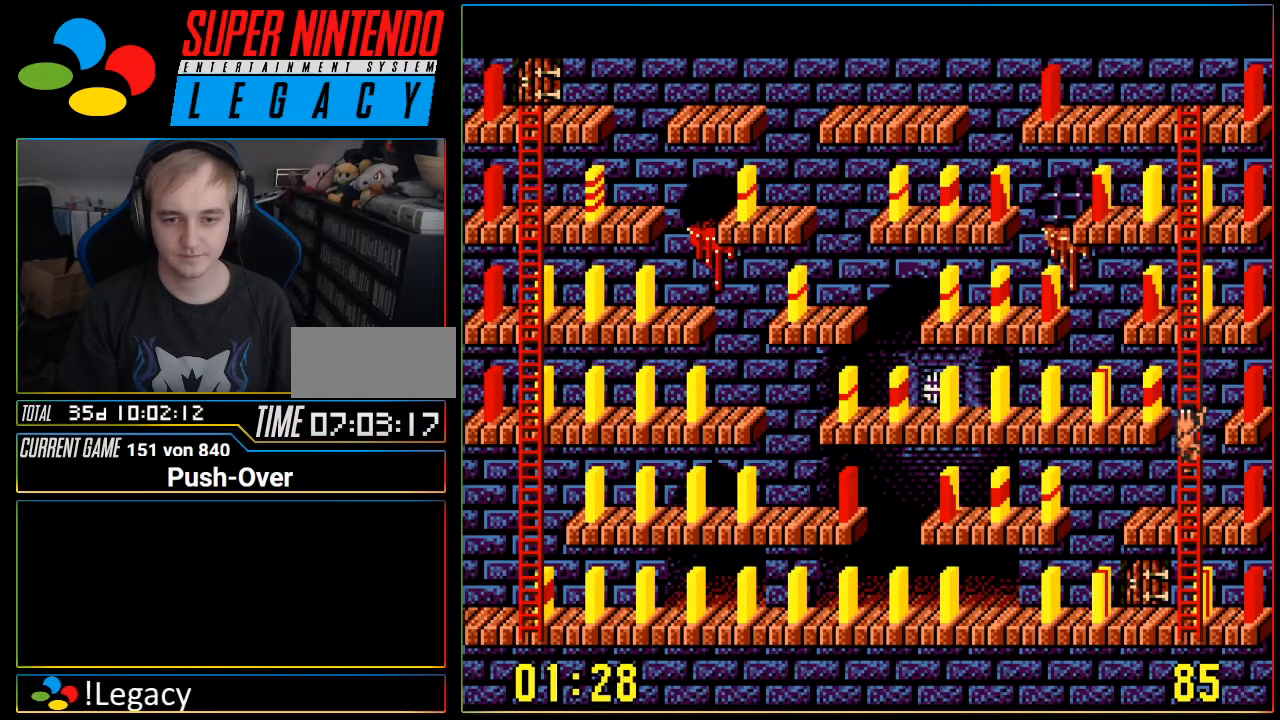
{"buttons": ["DPAD_DOWN"], "events": [[216, "DPAD_LEFT", "down"], [250, "DPAD_LEFT", "up"]]}
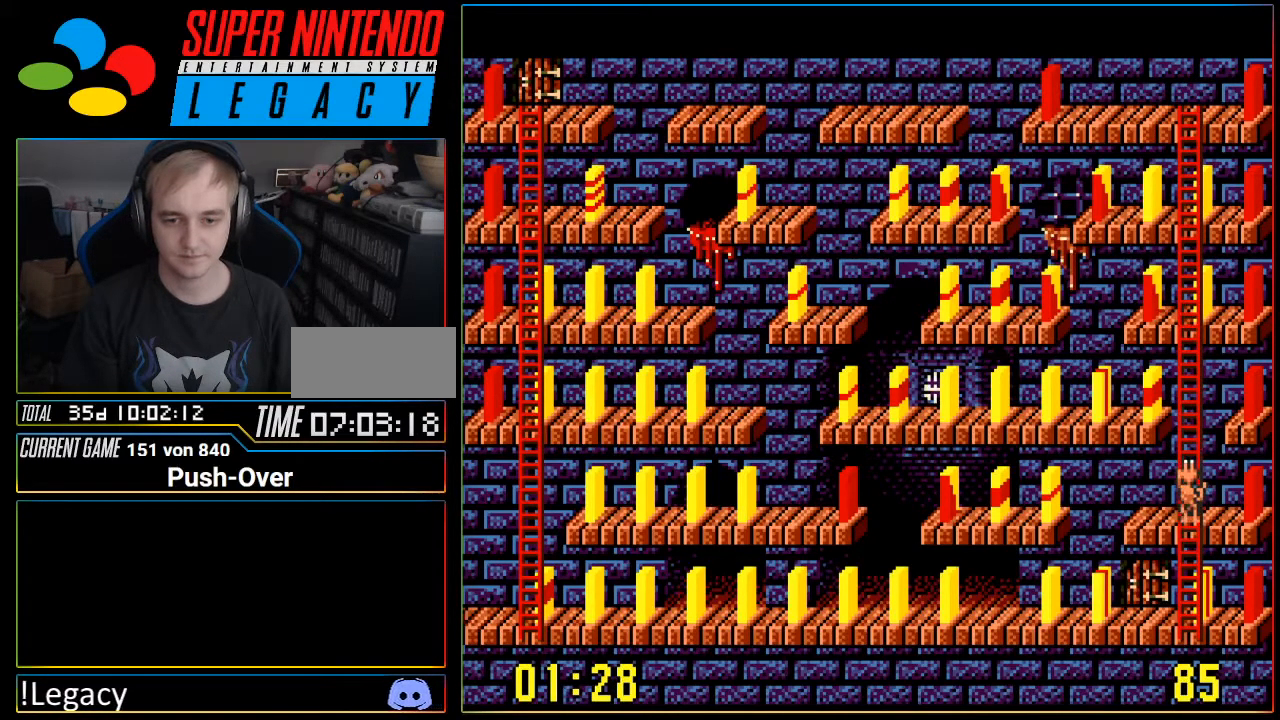
{"buttons": ["DPAD_LEFT"], "events": [[200, "DPAD_DOWN", "up"], [467, "DPAD_LEFT", "down"]]}
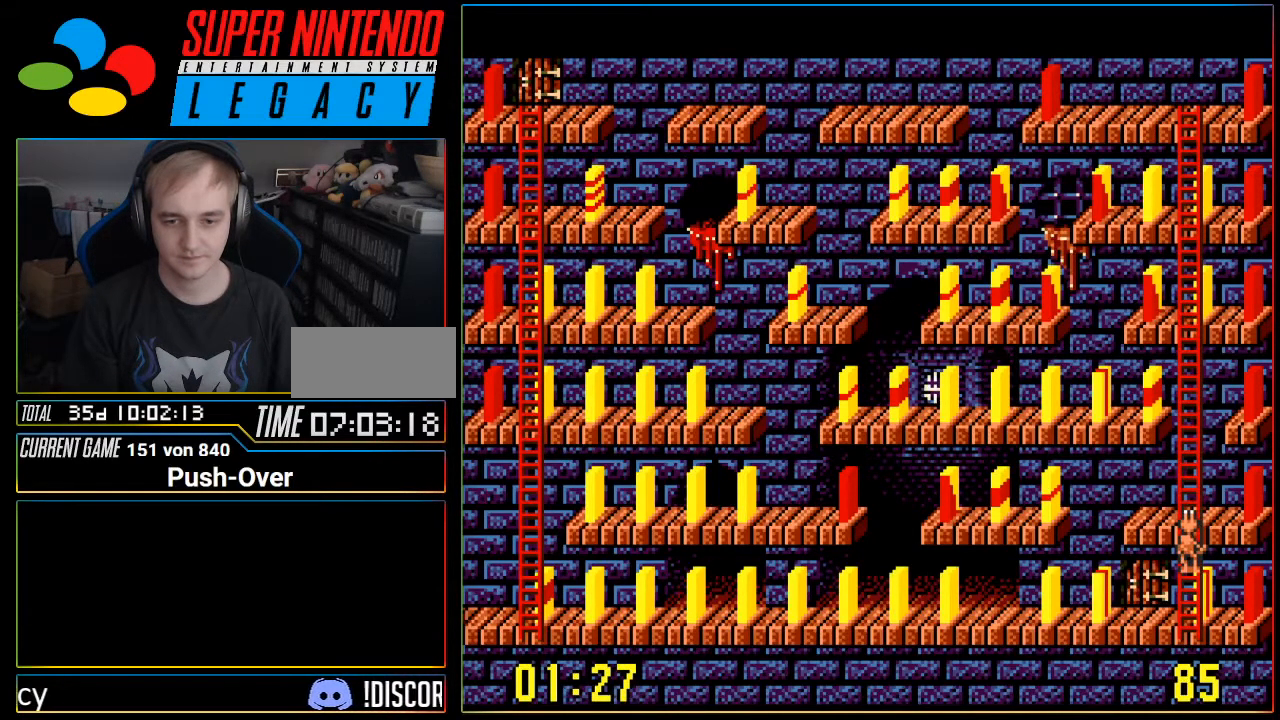
{"buttons": ["DPAD_DOWN"], "events": [[166, "DPAD_LEFT", "up"], [383, "DPAD_DOWN", "down"]]}
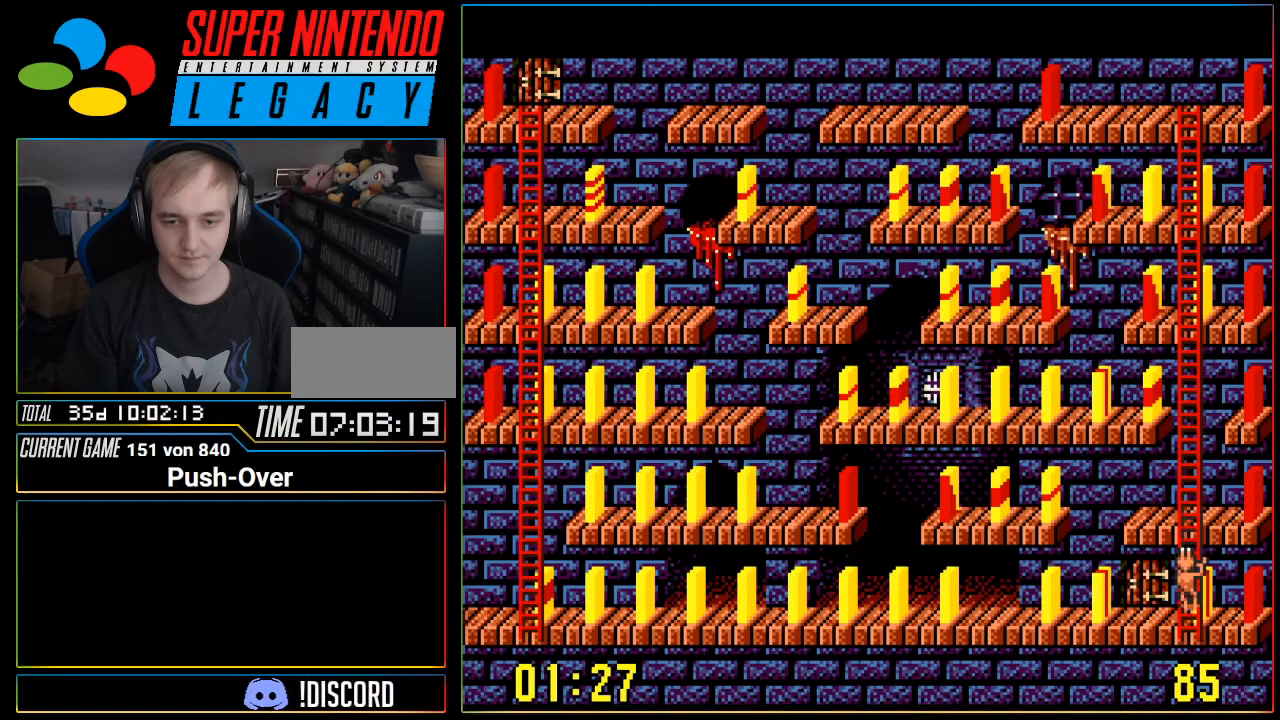
{"buttons": ["A"], "events": [[67, "DPAD_DOWN", "up"], [317, "A", "down"]]}
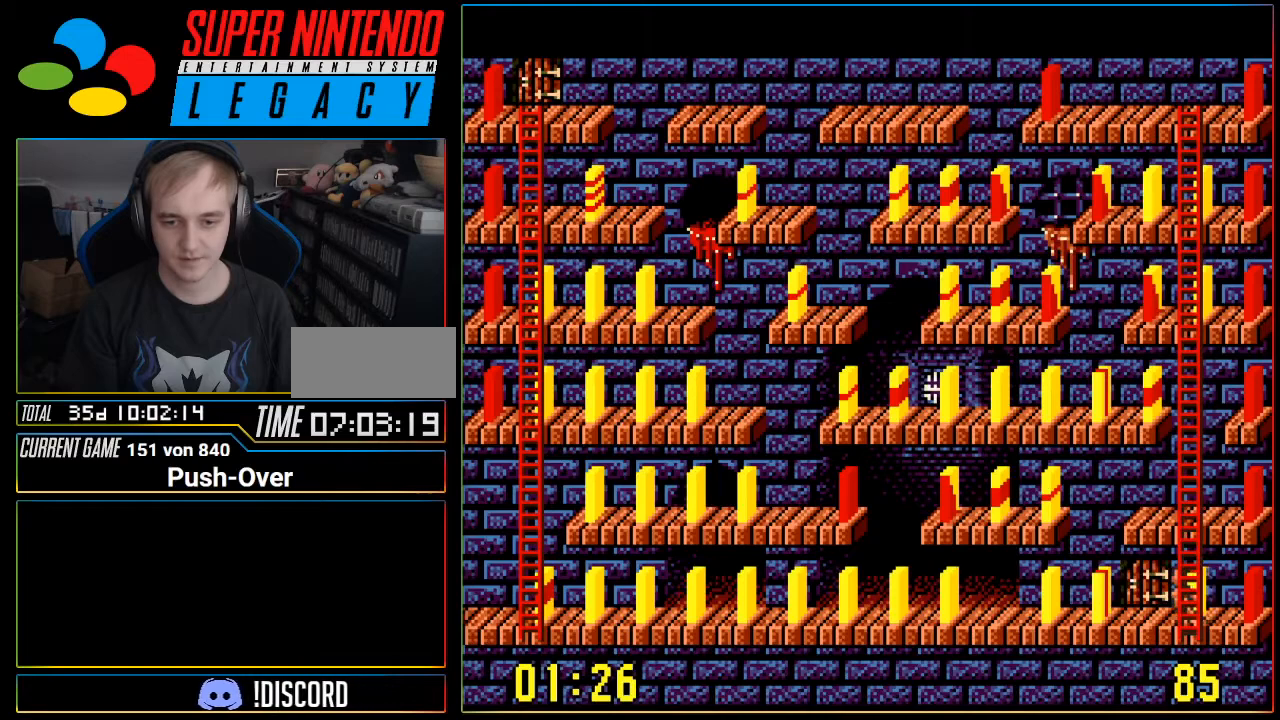
{"buttons": ["DPAD_LEFT"], "events": [[33, "A", "up"], [283, "DPAD_LEFT", "down"]]}
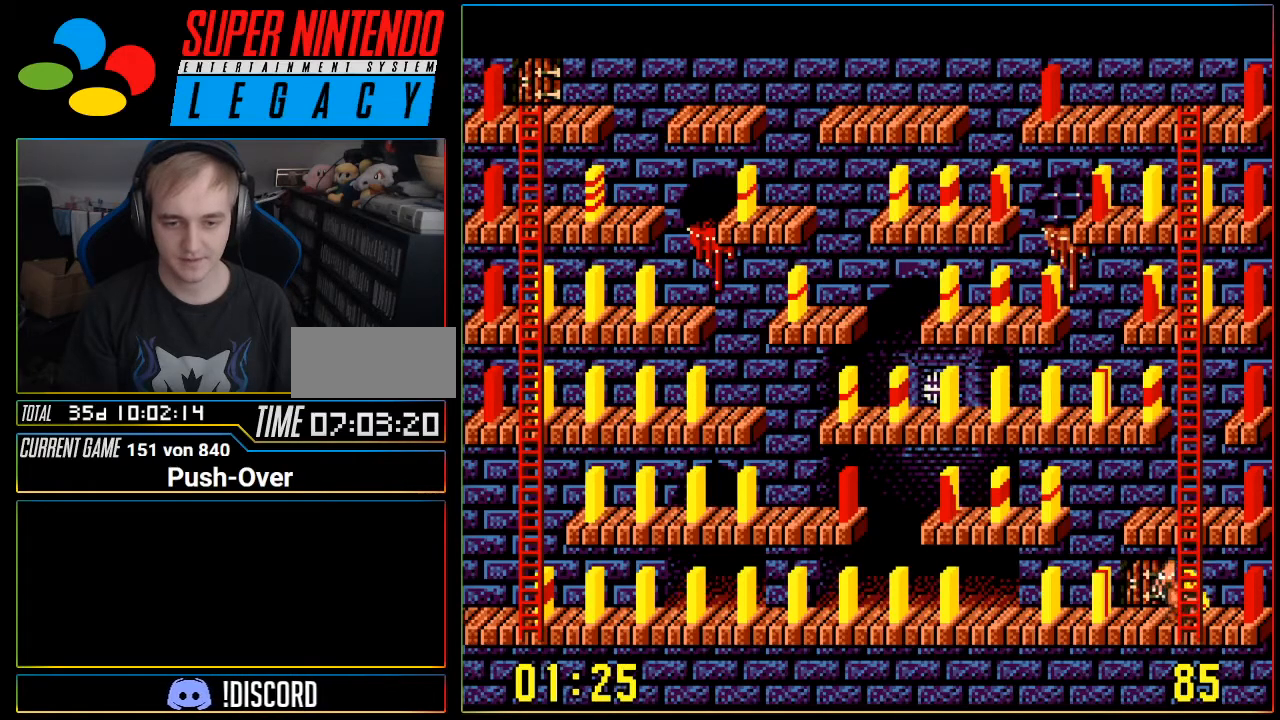
{"buttons": ["DPAD_LEFT"], "events": []}
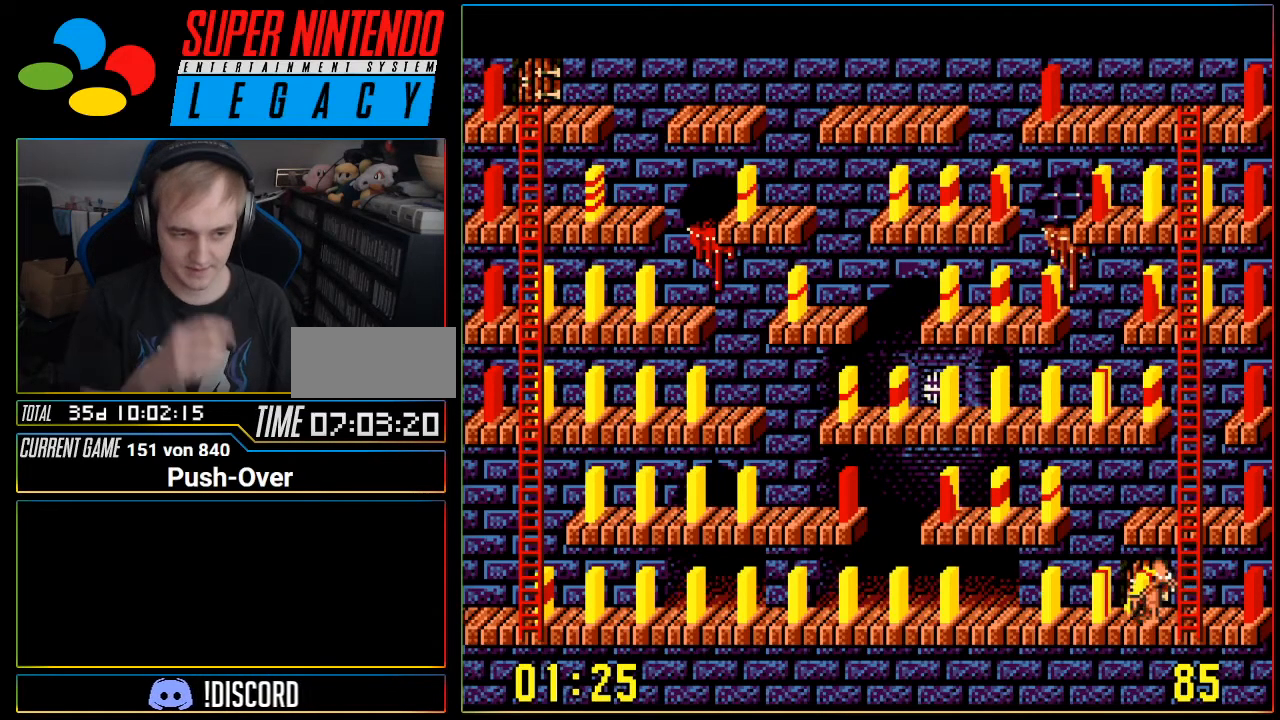
{"buttons": ["DPAD_LEFT"], "events": []}
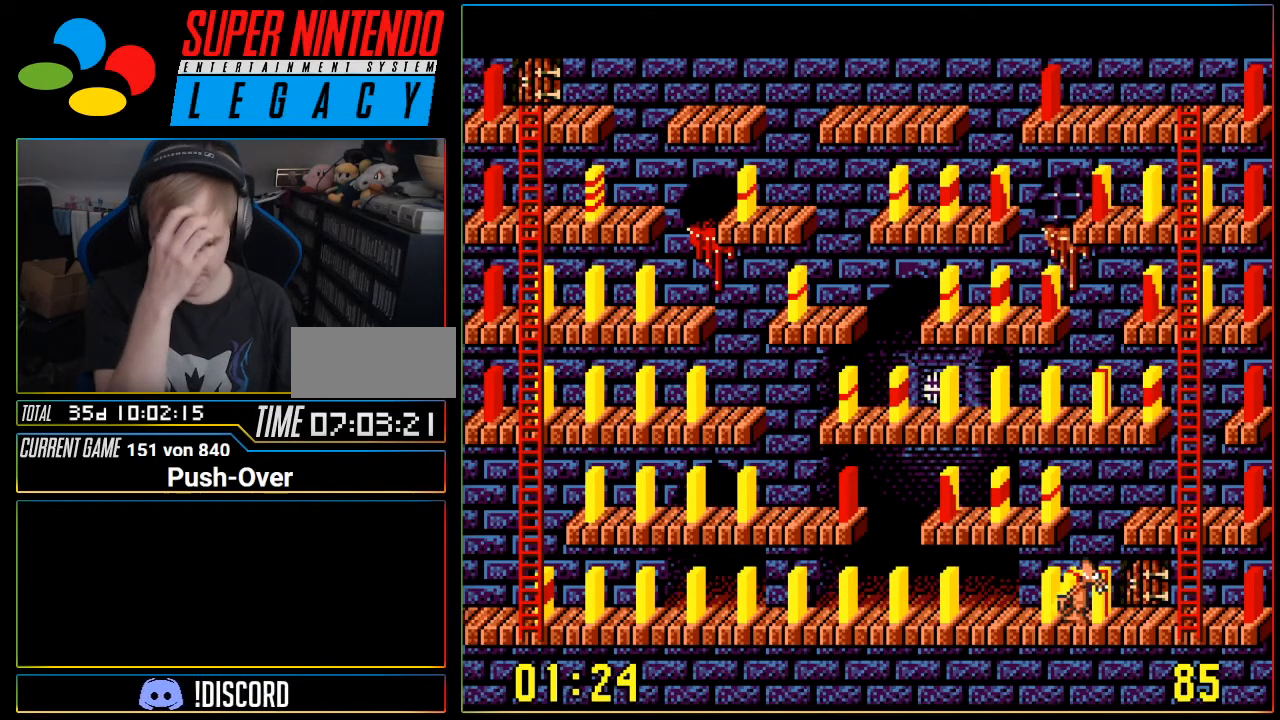
{"buttons": [], "events": [[501, "DPAD_LEFT", "up"]]}
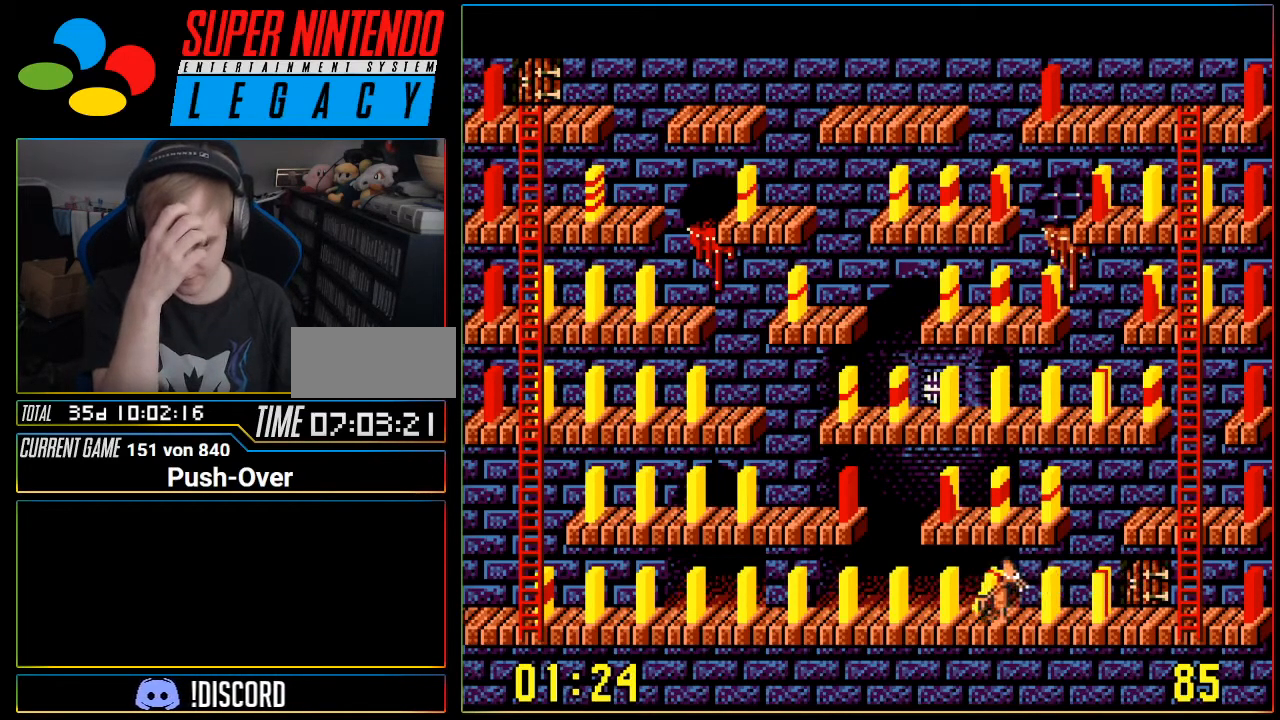
{"buttons": [], "events": []}
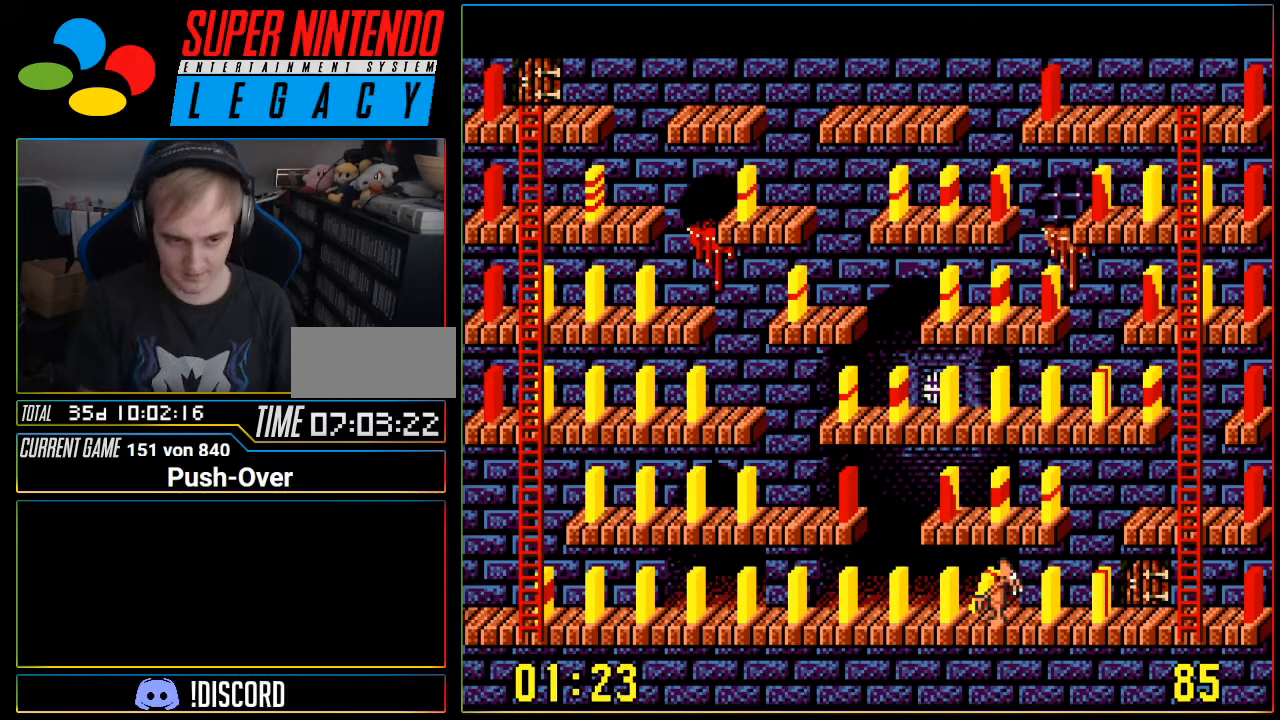
{"buttons": [], "events": [[167, "DPAD_RIGHT", "down"], [234, "DPAD_RIGHT", "up"]]}
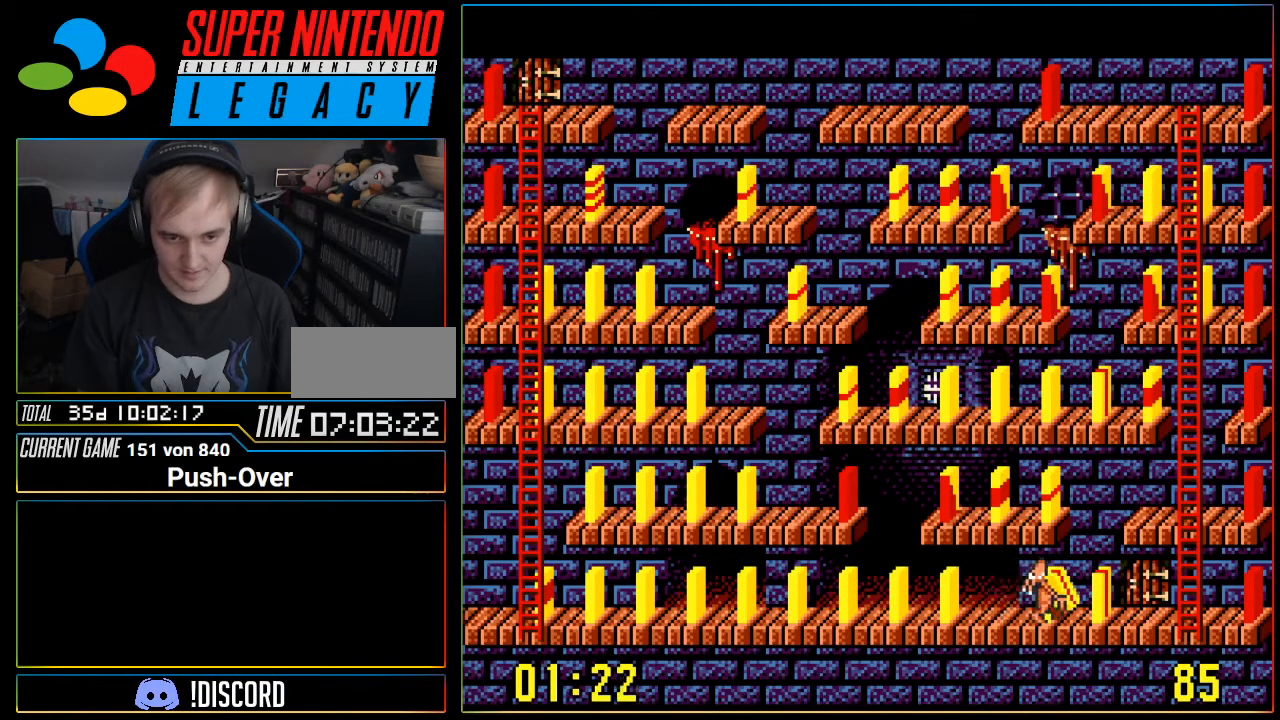
{"buttons": [], "events": [[33, "DPAD_LEFT", "down"], [100, "DPAD_LEFT", "up"], [317, "A", "down"], [467, "A", "up"]]}
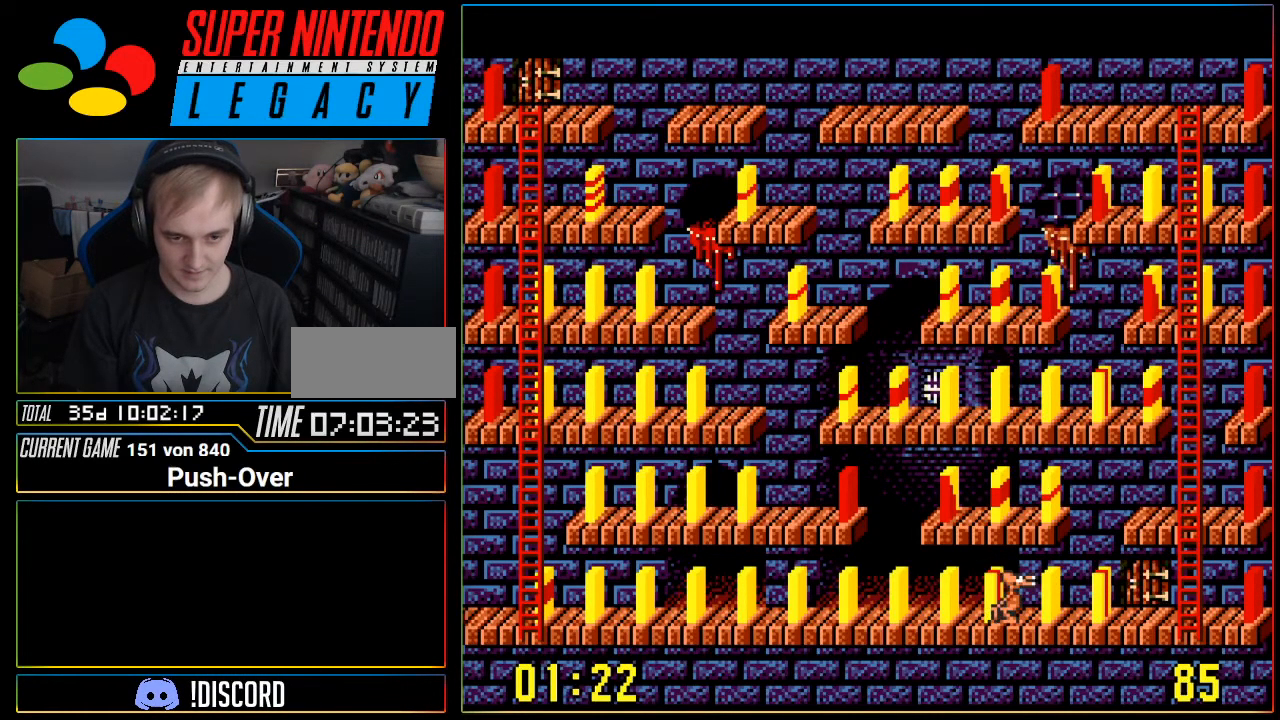
{"buttons": ["DPAD_LEFT"], "events": [[167, "DPAD_LEFT", "down"]]}
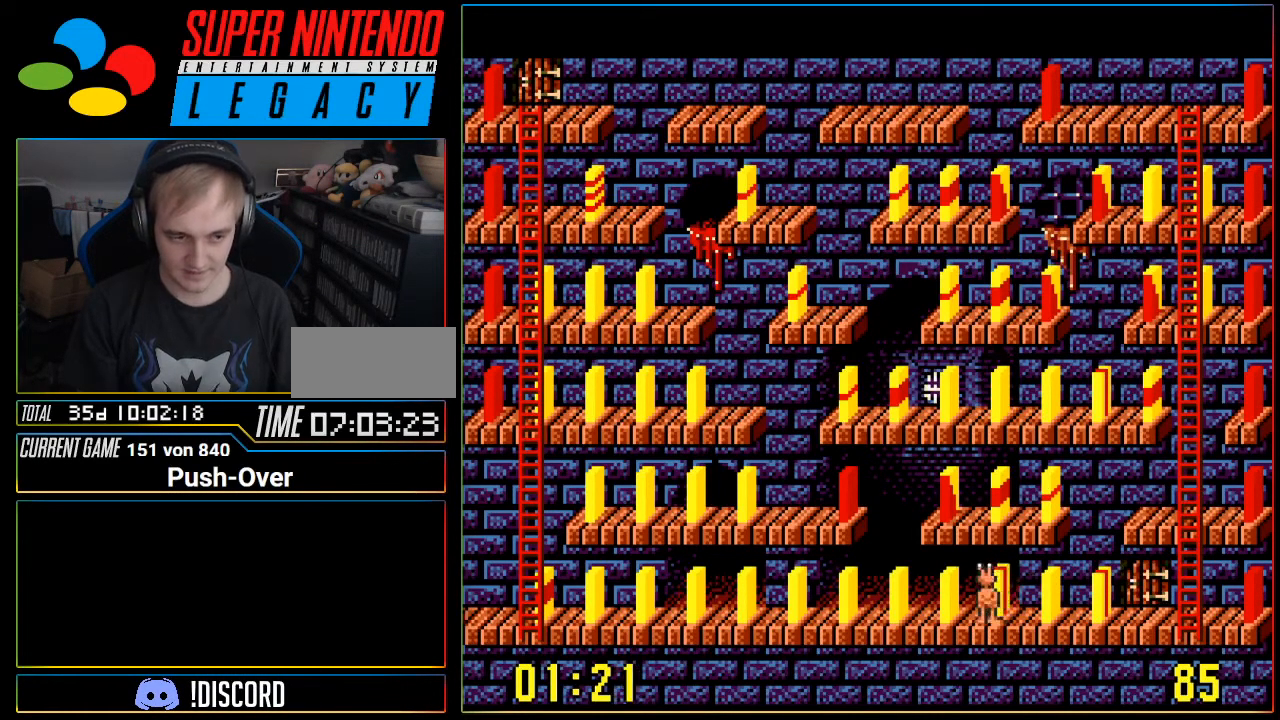
{"buttons": ["DPAD_LEFT"], "events": []}
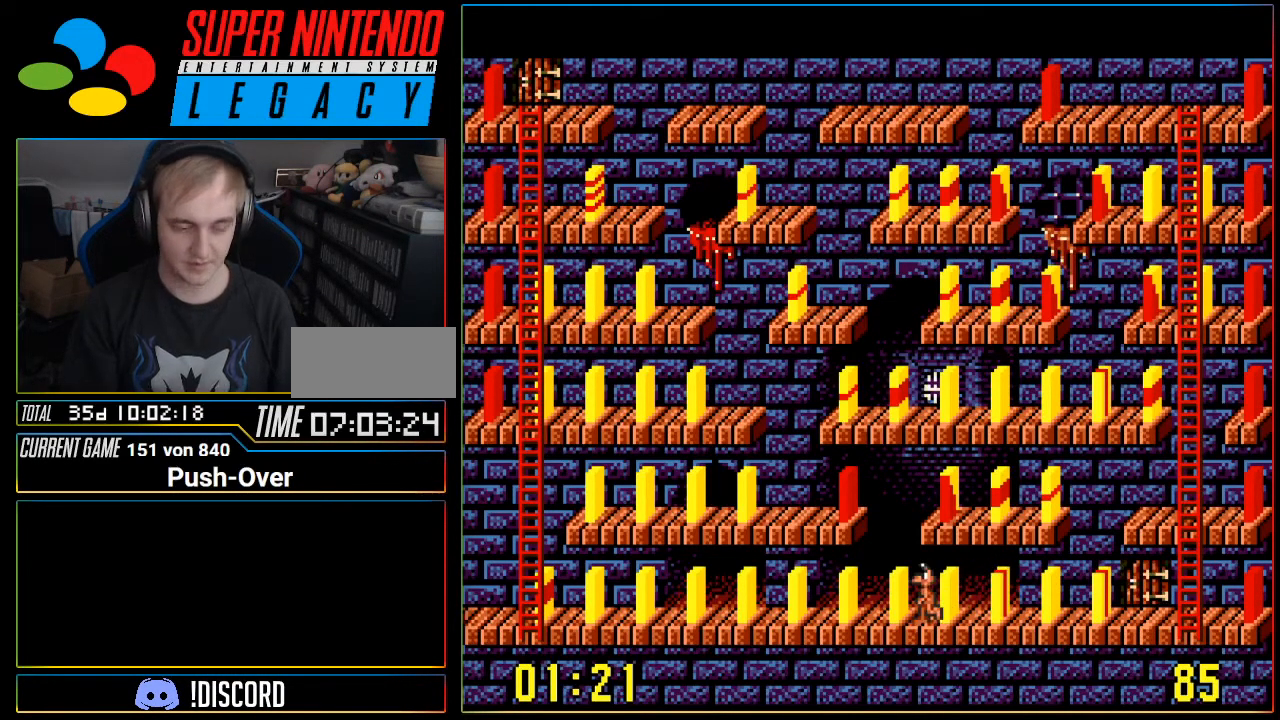
{"buttons": ["DPAD_LEFT"], "events": []}
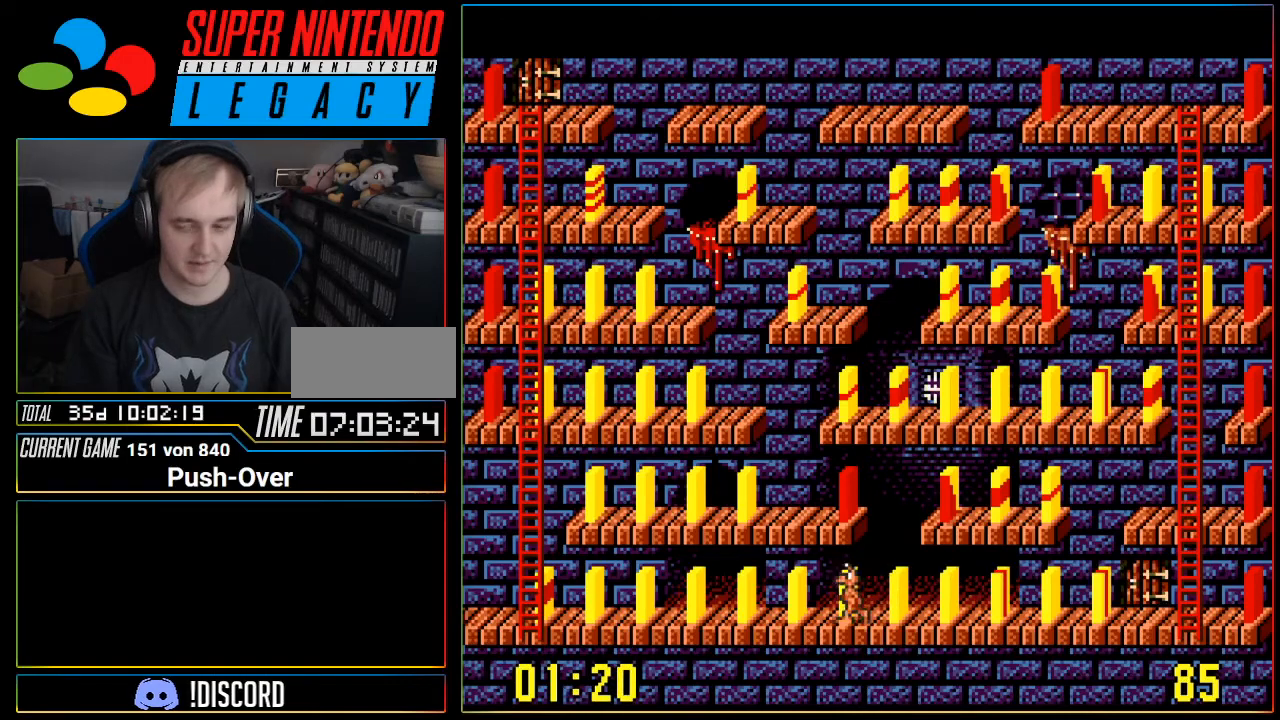
{"buttons": ["DPAD_LEFT"], "events": []}
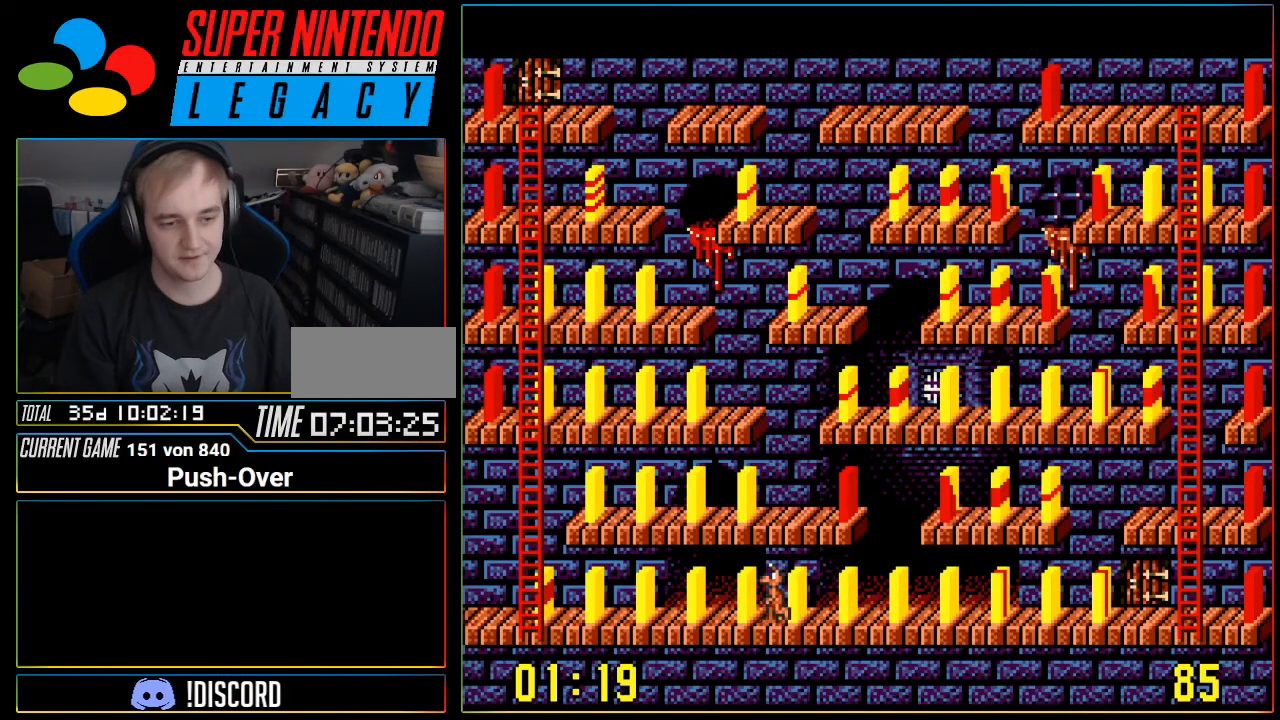
{"buttons": ["DPAD_LEFT"], "events": []}
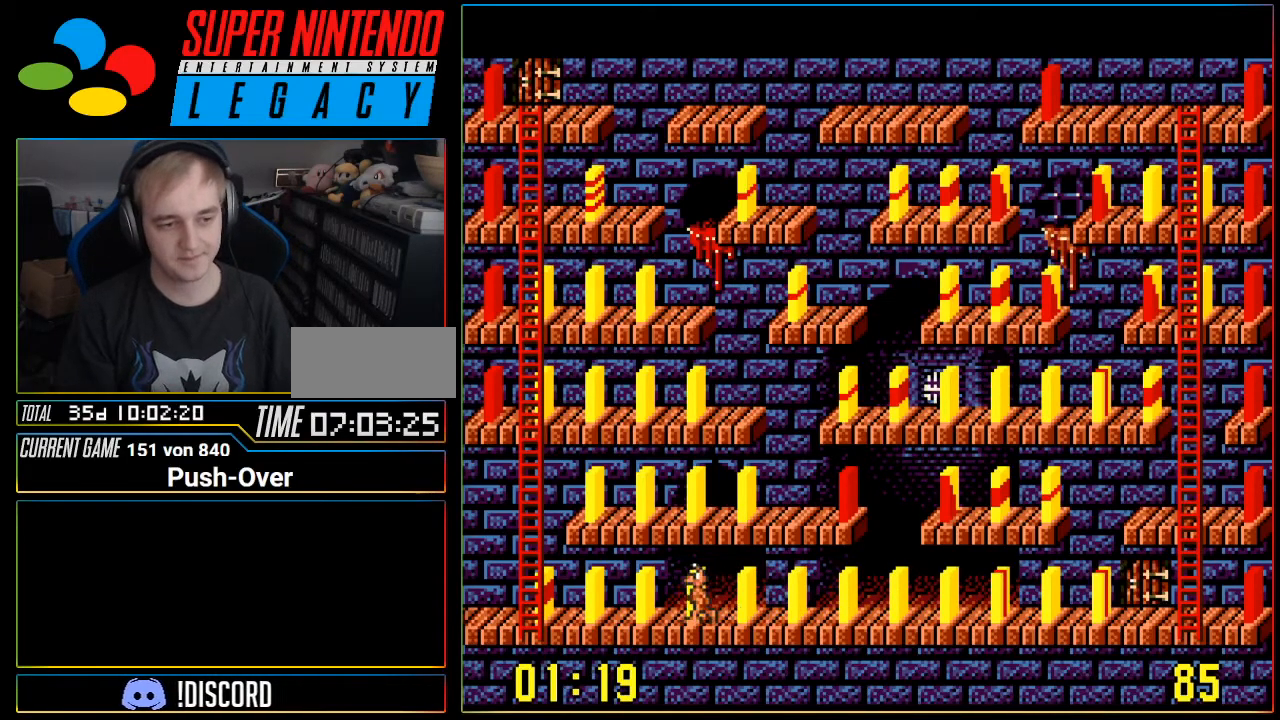
{"buttons": ["DPAD_LEFT"], "events": []}
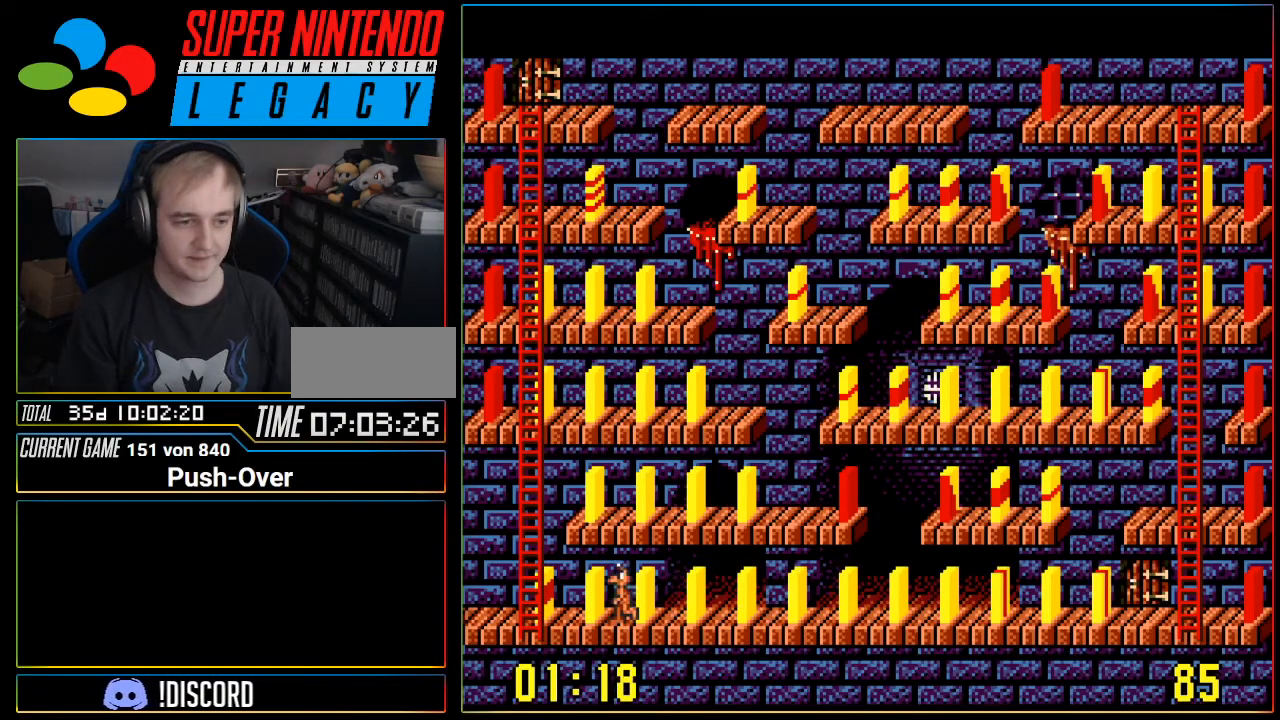
{"buttons": ["DPAD_LEFT"], "events": []}
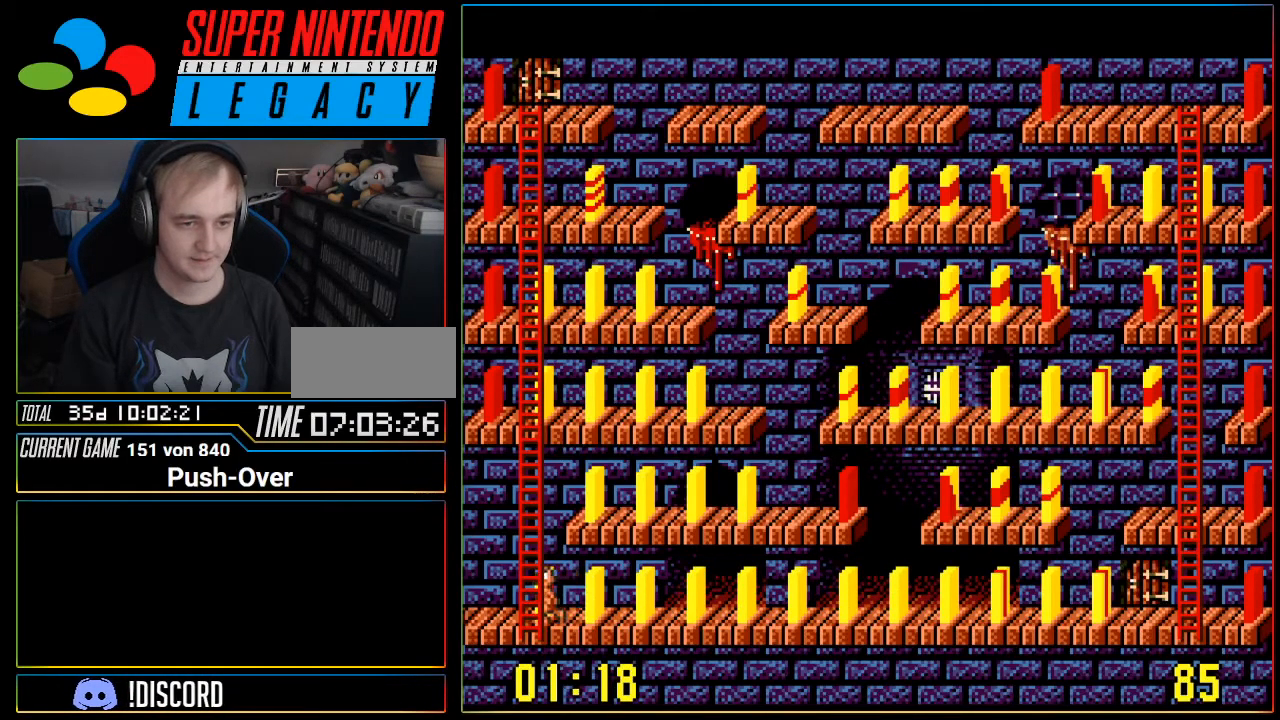
{"buttons": [], "events": [[183, "A", "down"], [183, "DPAD_LEFT", "up"], [400, "A", "up"]]}
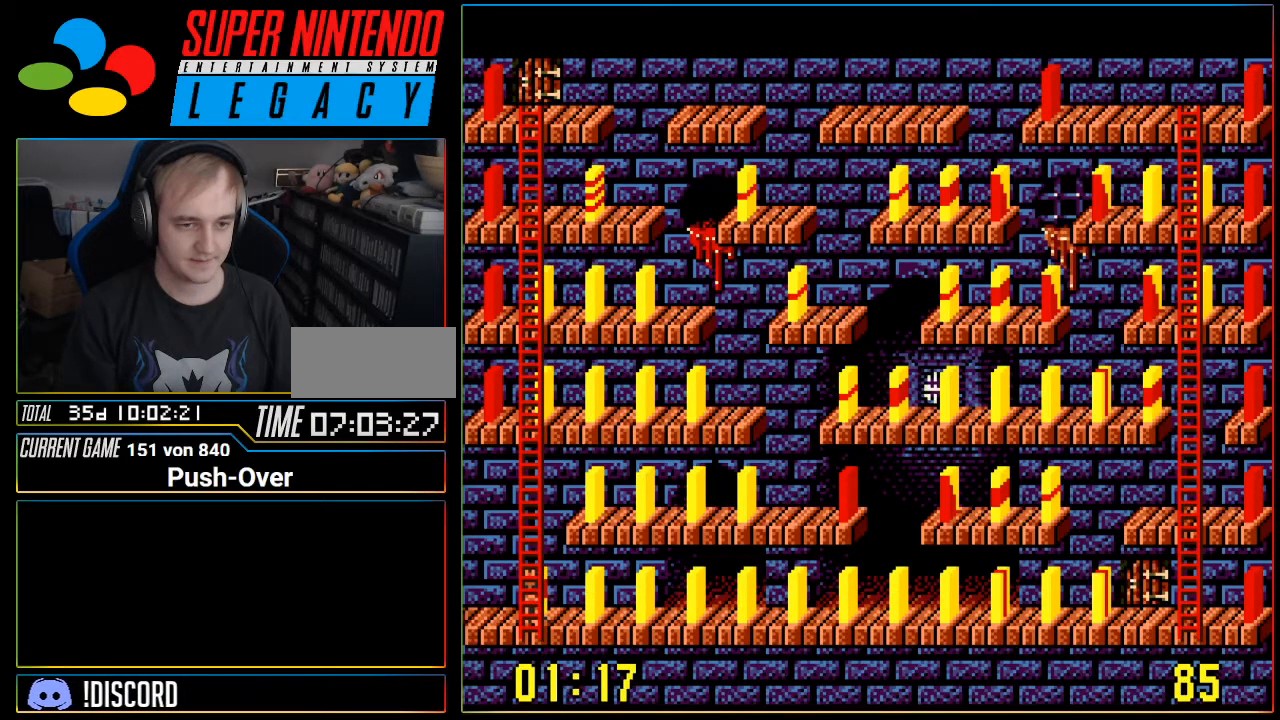
{"buttons": [], "events": []}
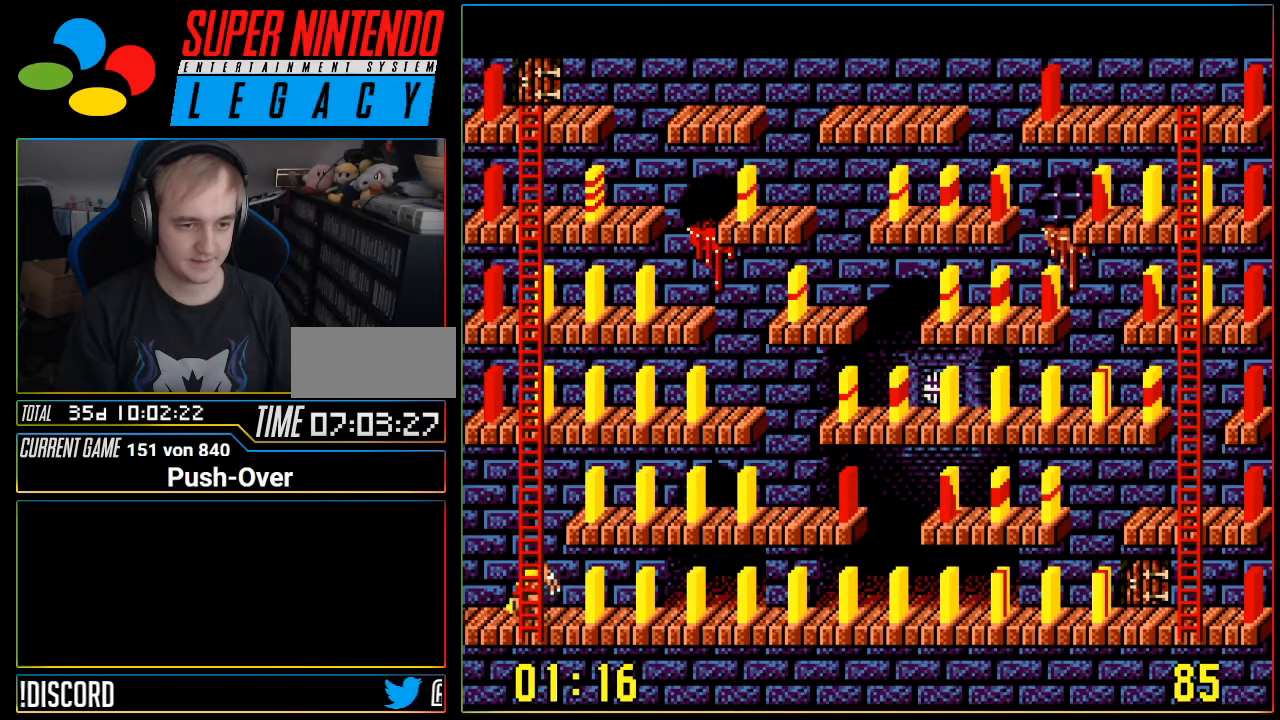
{"buttons": ["A"], "events": [[50, "DPAD_LEFT", "down"], [183, "DPAD_LEFT", "up"], [434, "A", "down"]]}
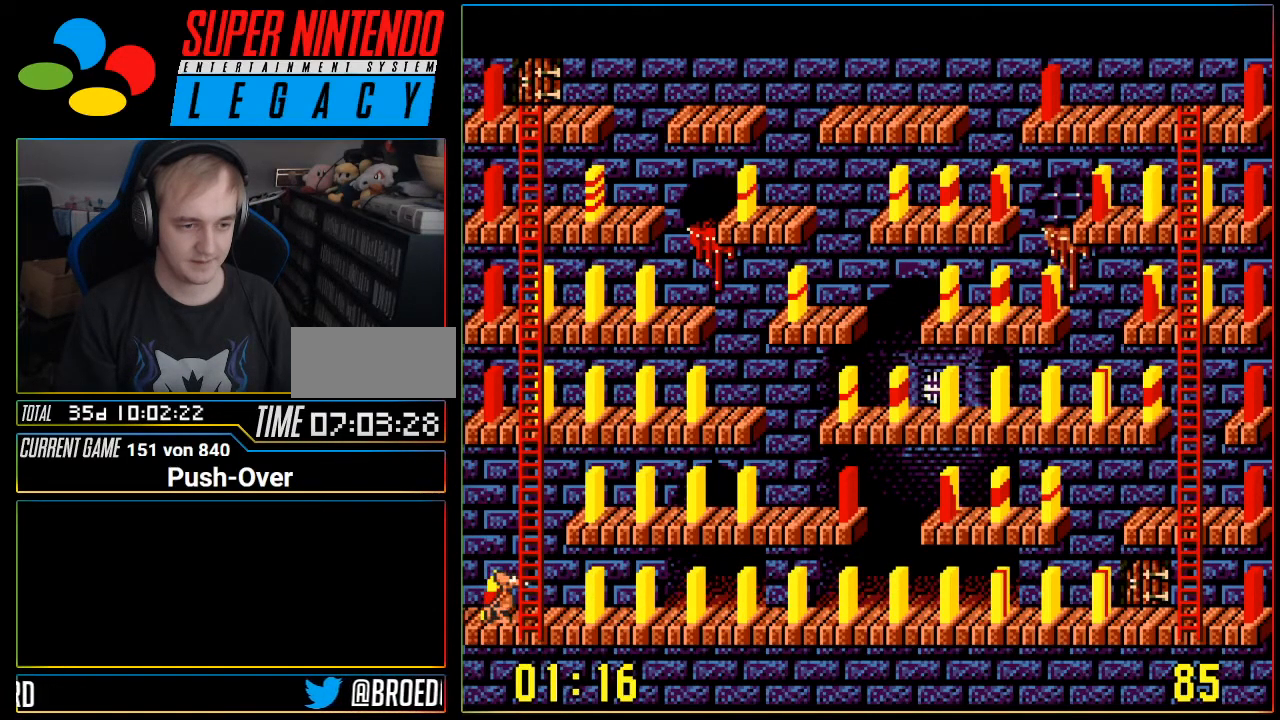
{"buttons": ["DPAD_RIGHT"], "events": [[117, "A", "up"], [401, "DPAD_RIGHT", "down"]]}
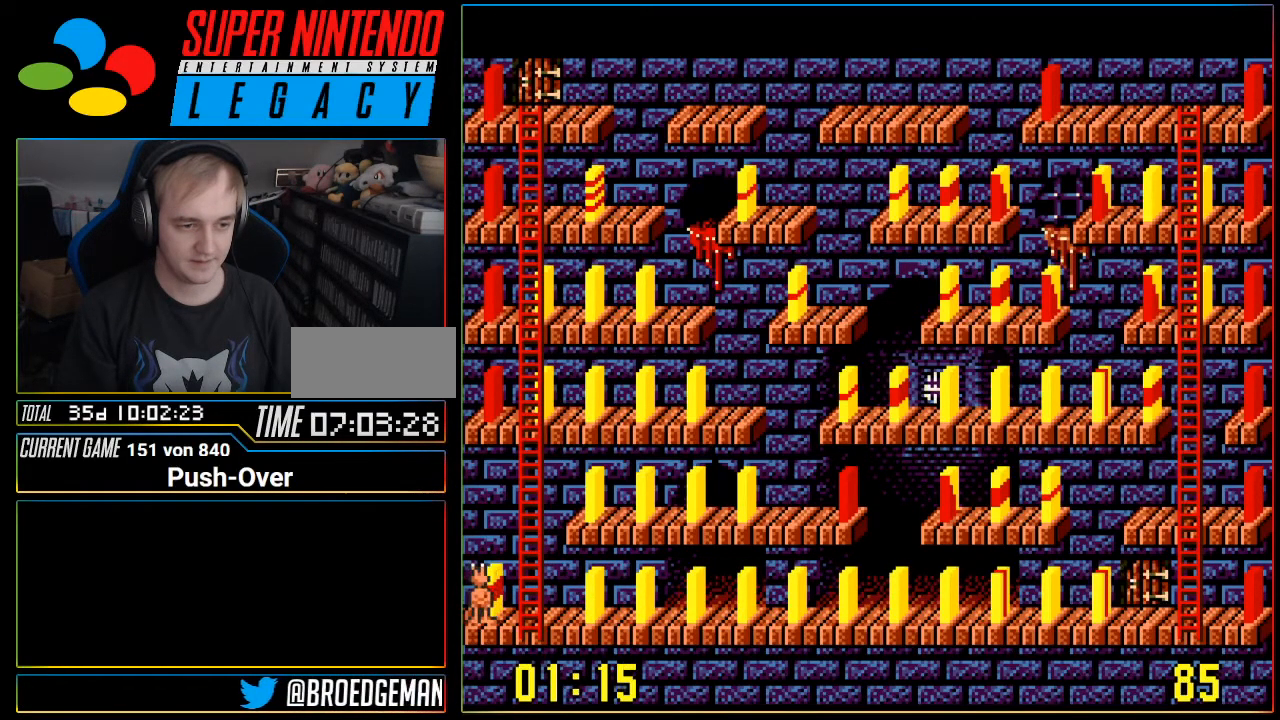
{"buttons": ["DPAD_RIGHT"], "events": []}
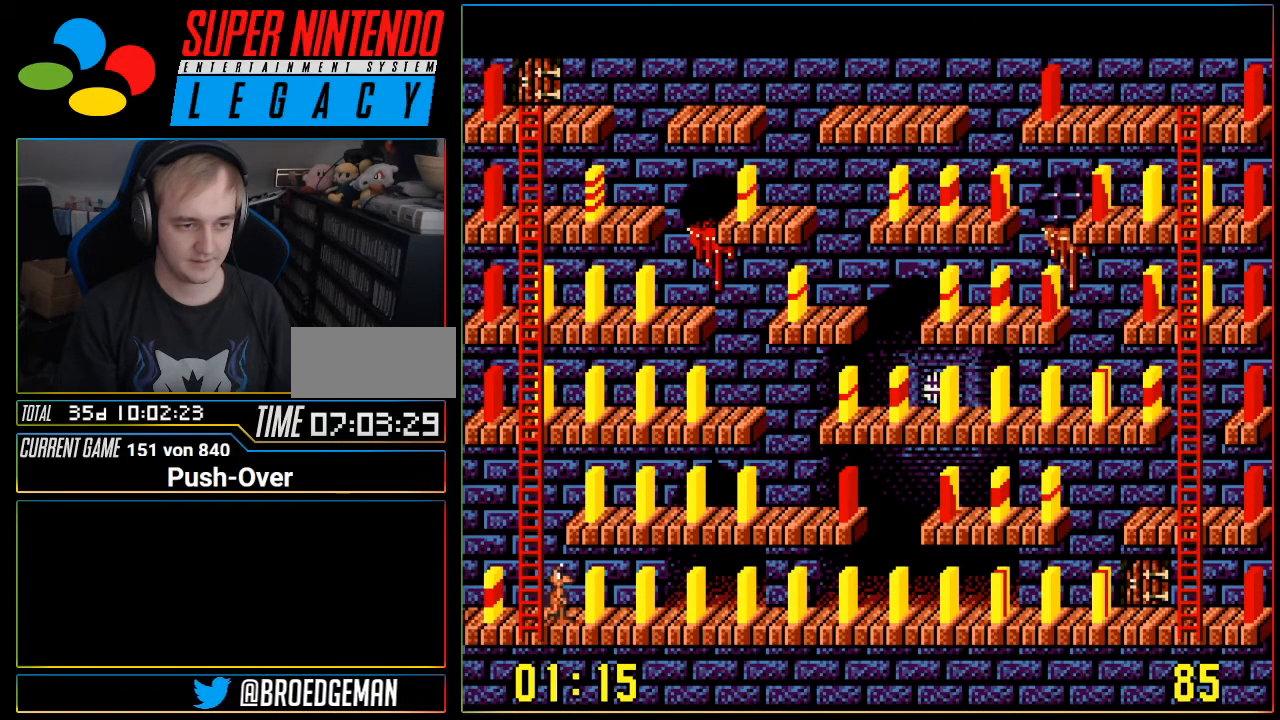
{"buttons": ["DPAD_LEFT"], "events": [[50, "DPAD_RIGHT", "up"], [367, "DPAD_LEFT", "down"]]}
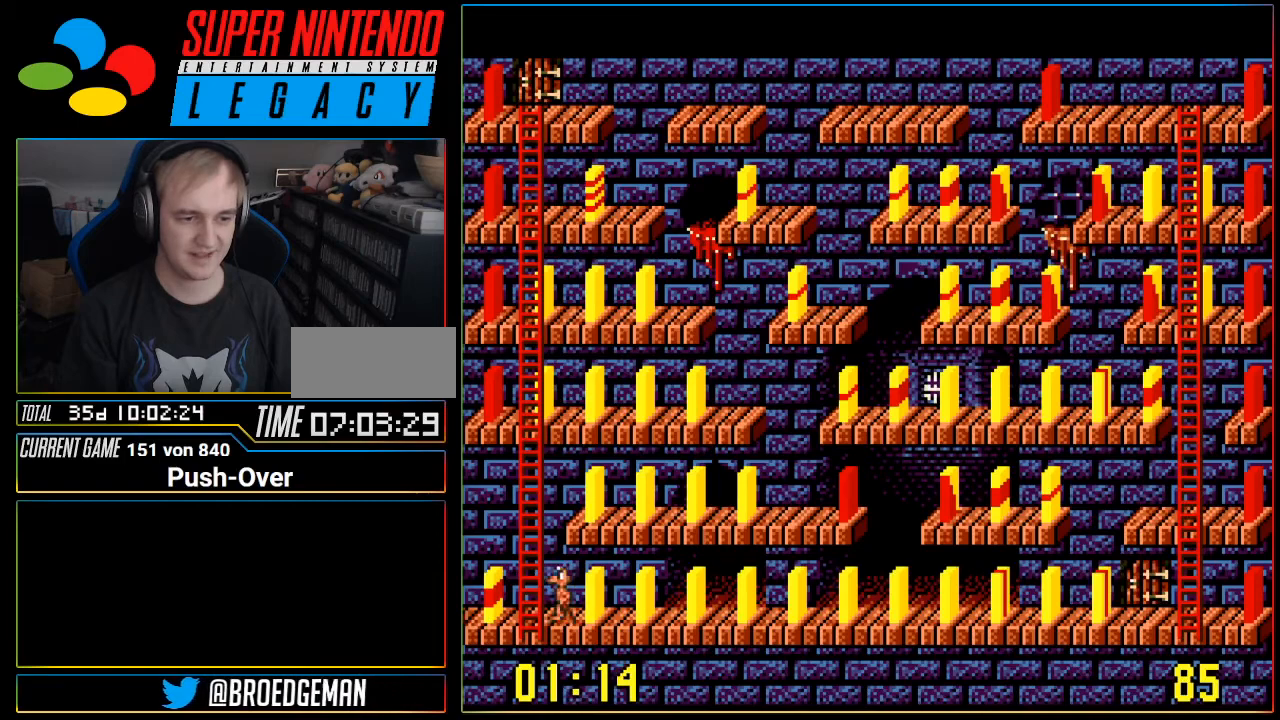
{"buttons": [], "events": [[284, "DPAD_LEFT", "up"]]}